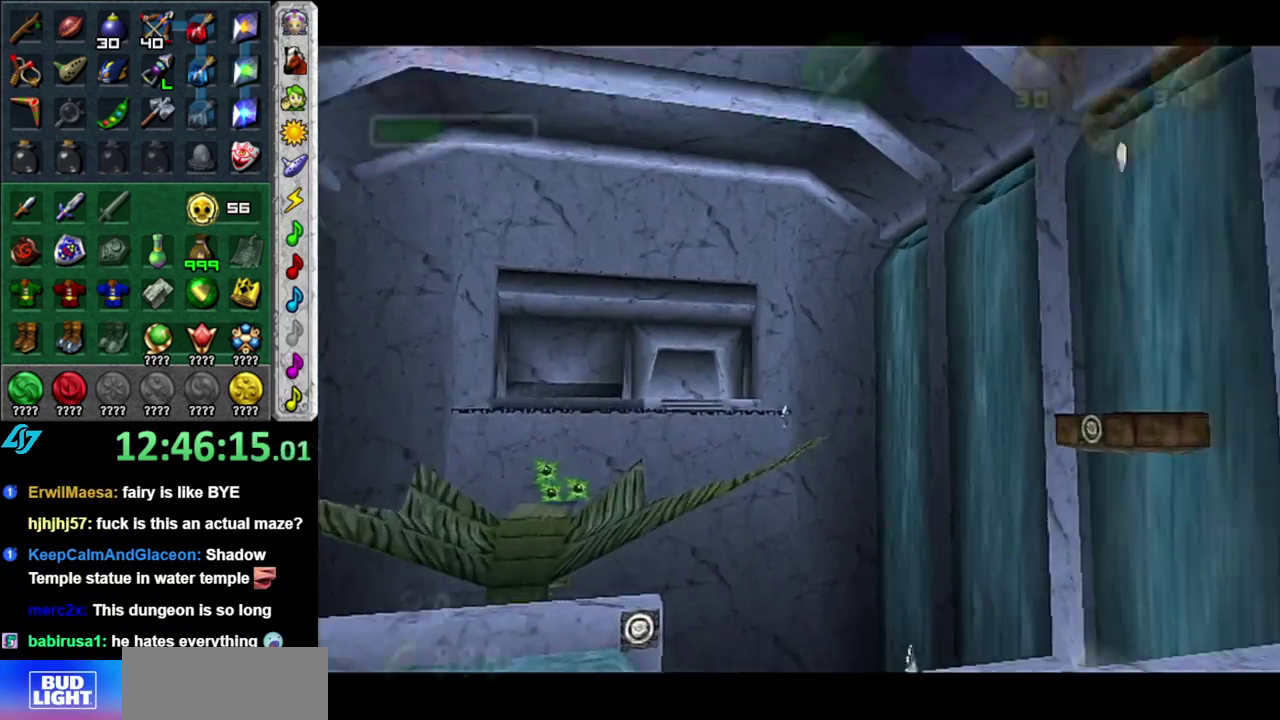
Gameplay with a controller (Nintendo layout); each line is a JSON object with the inputs held at the frame after it. "events" lists button and stick changes between this image and that frame as [ms after this image, input, new state], when the widget could be followed in between. This overlay highlights the sticks when they move; stick clicks (L3 R3) are not distinguishable. Not read: L3 R2 R3 Y other_buttons.
{"buttons": ["L1"], "left_stick": "center", "right_stick": "center", "events": [[333, "left_stick", "left"], [483, "L1", "down"], [483, "left_stick", "center"]]}
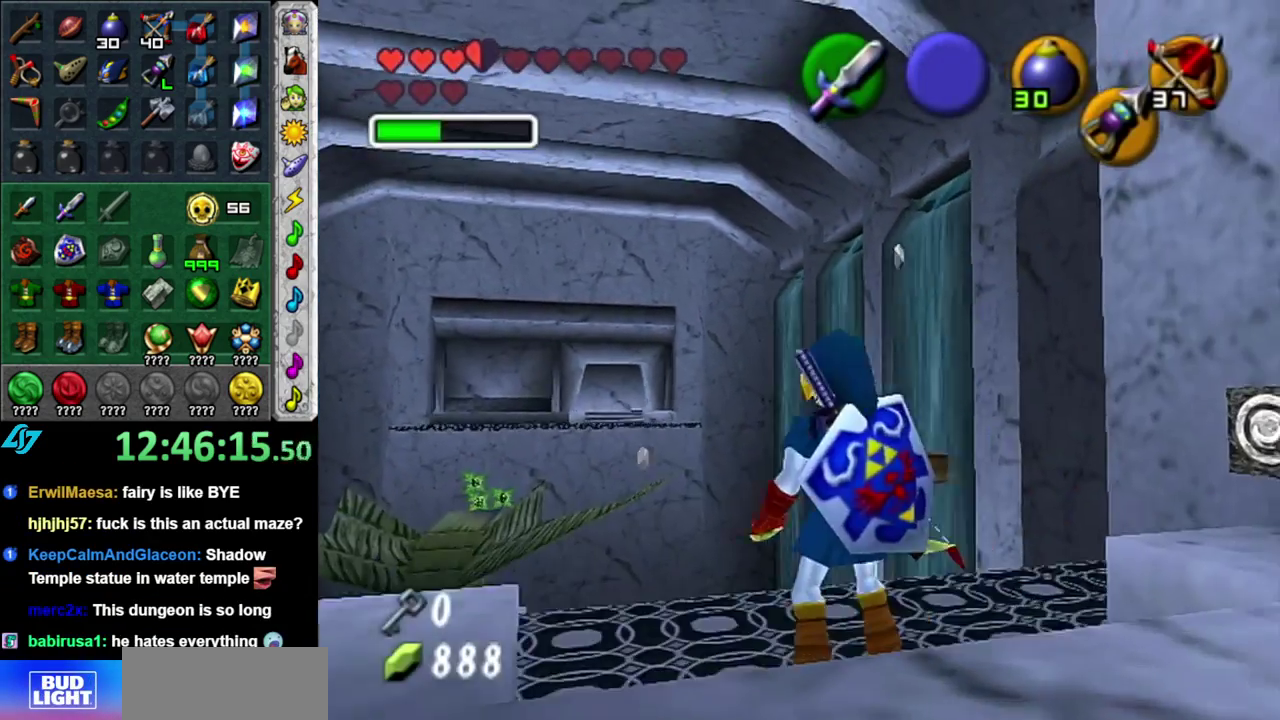
{"buttons": [], "left_stick": "up", "right_stick": "center", "events": [[233, "L1", "up"], [483, "left_stick", "up"]]}
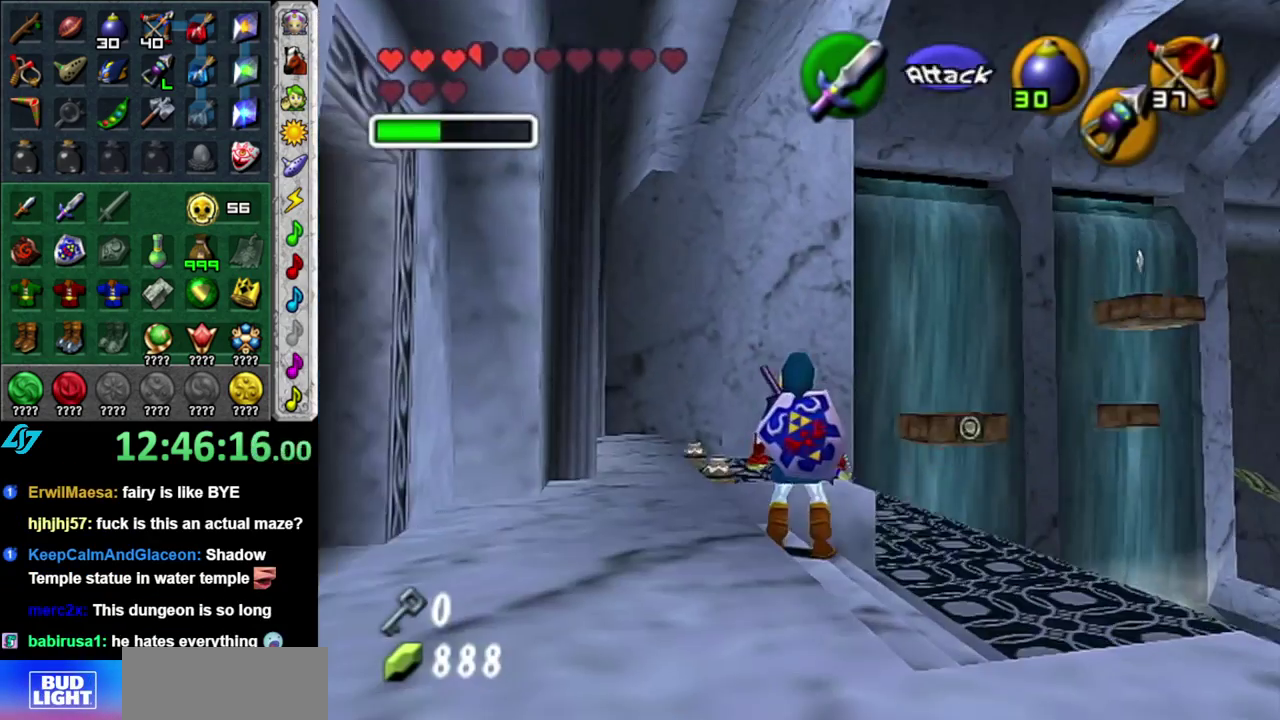
{"buttons": [], "left_stick": "up-left", "right_stick": "center", "events": [[217, "left_stick", "up-left"]]}
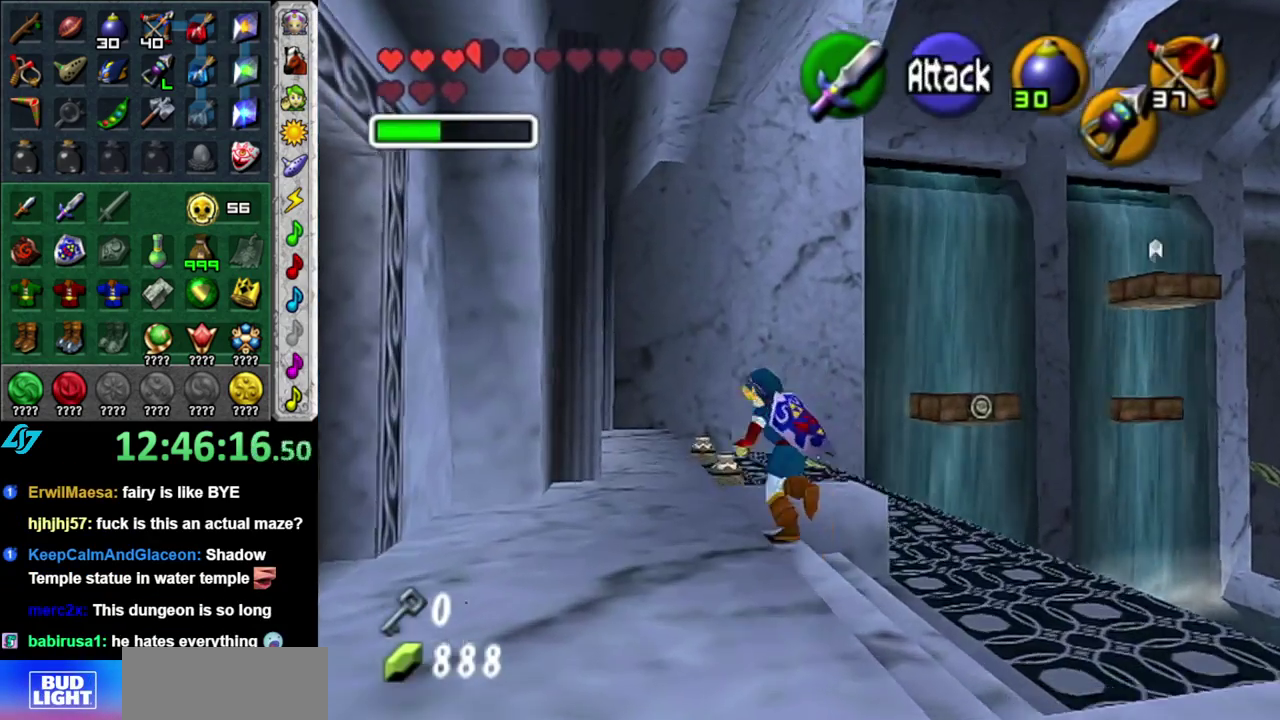
{"buttons": [], "left_stick": "up", "right_stick": "center", "events": [[183, "left_stick", "up"]]}
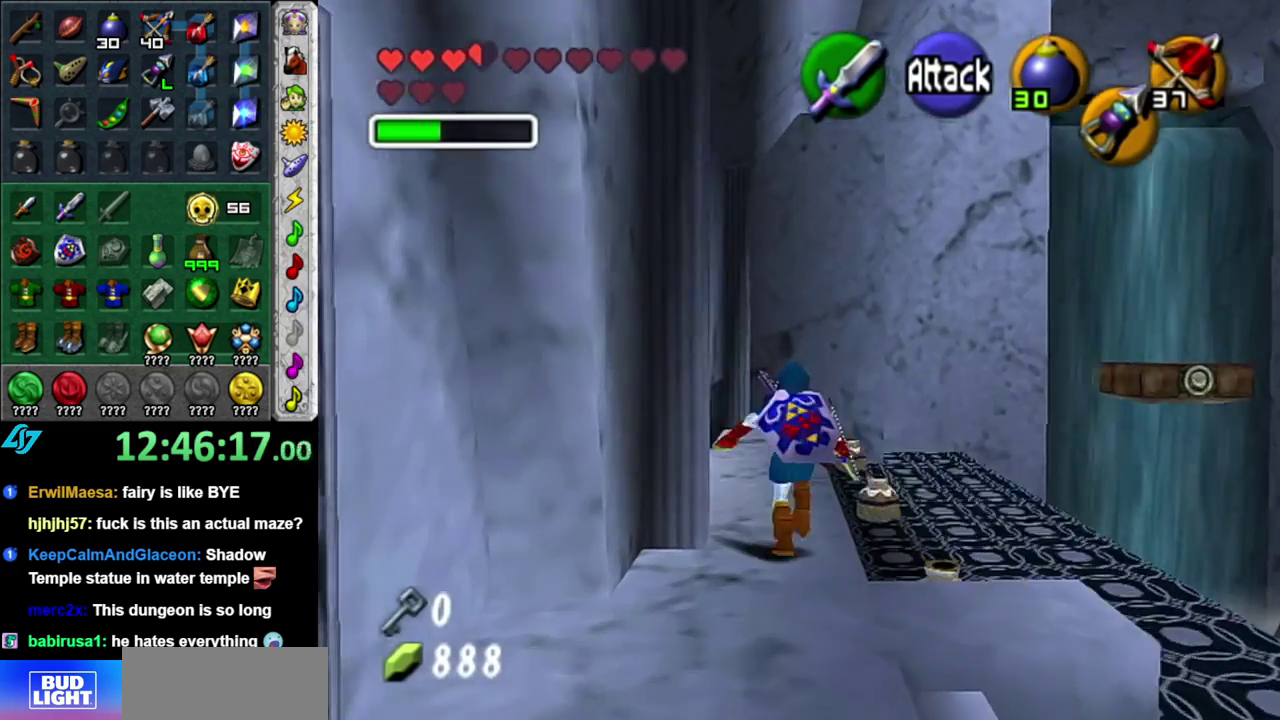
{"buttons": [], "left_stick": "up", "right_stick": "center", "events": [[17, "left_stick", "up-right"], [400, "left_stick", "up"]]}
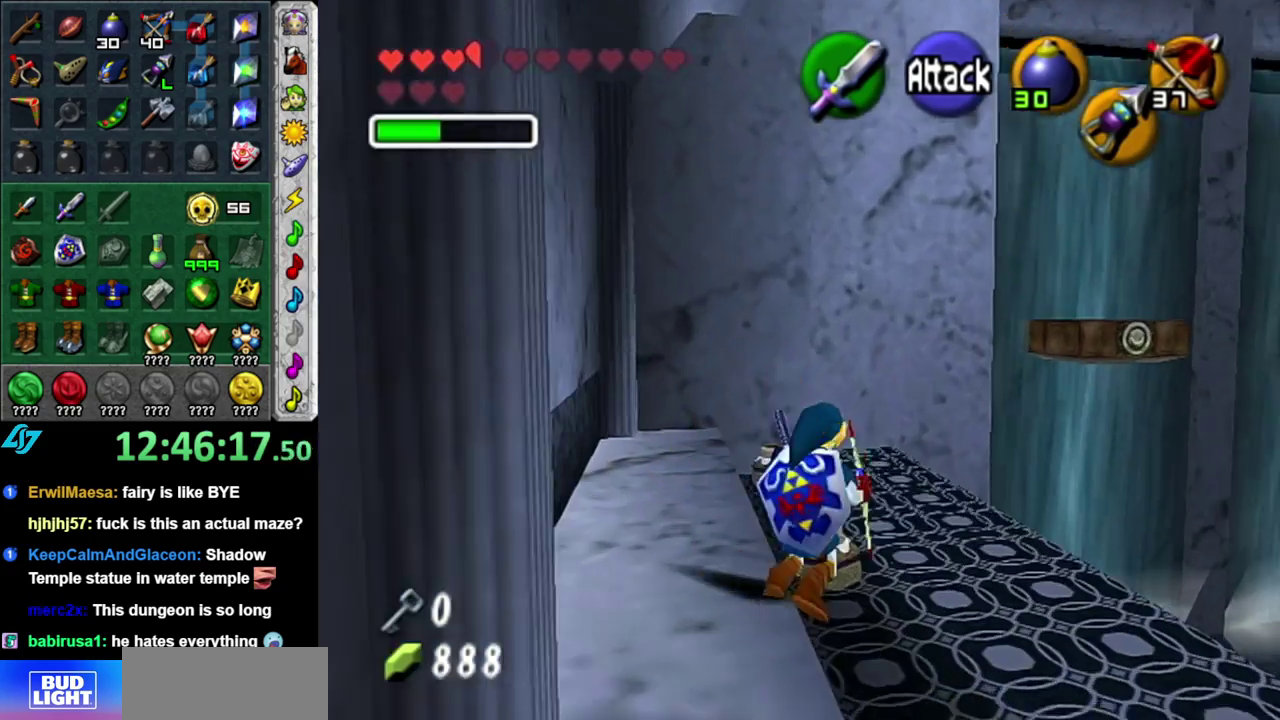
{"buttons": [], "left_stick": "center", "right_stick": "center", "events": [[233, "left_stick", "up-left"], [333, "left_stick", "center"]]}
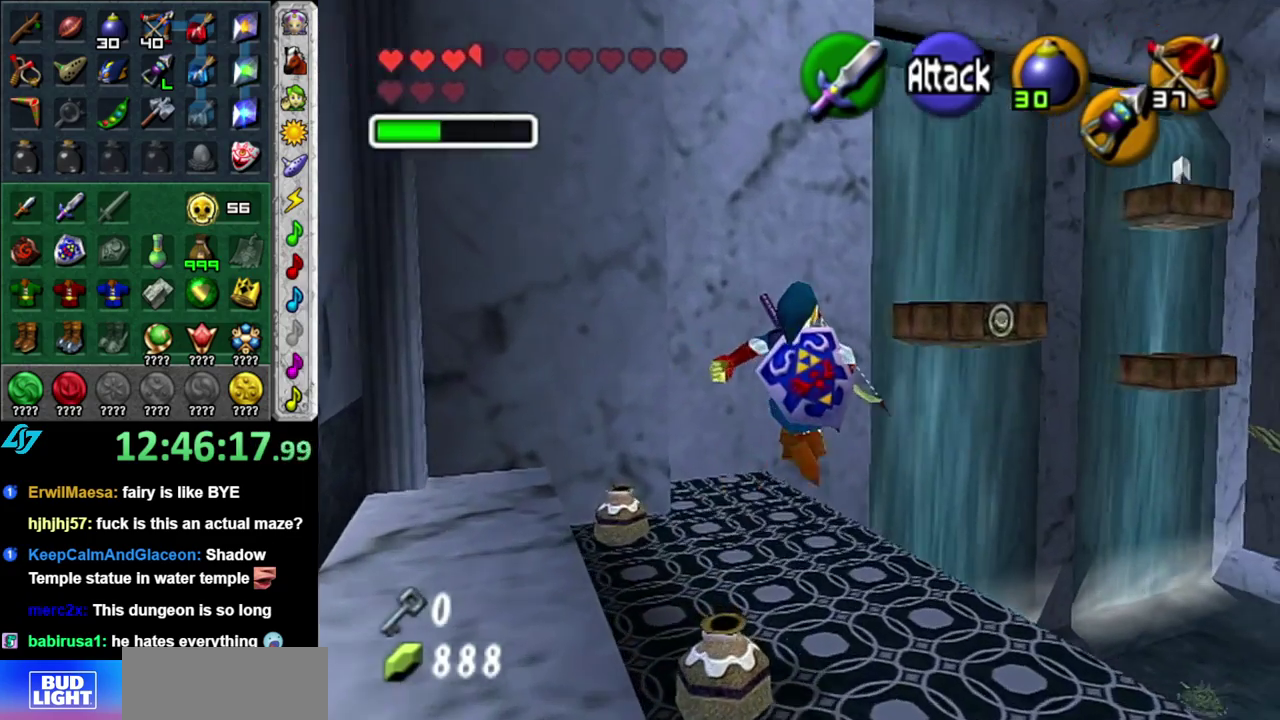
{"buttons": ["R1"], "left_stick": "down", "right_stick": "center", "events": [[83, "left_stick", "down-left"], [333, "left_stick", "down"], [400, "B", "down"], [467, "R1", "down"], [500, "B", "up"]]}
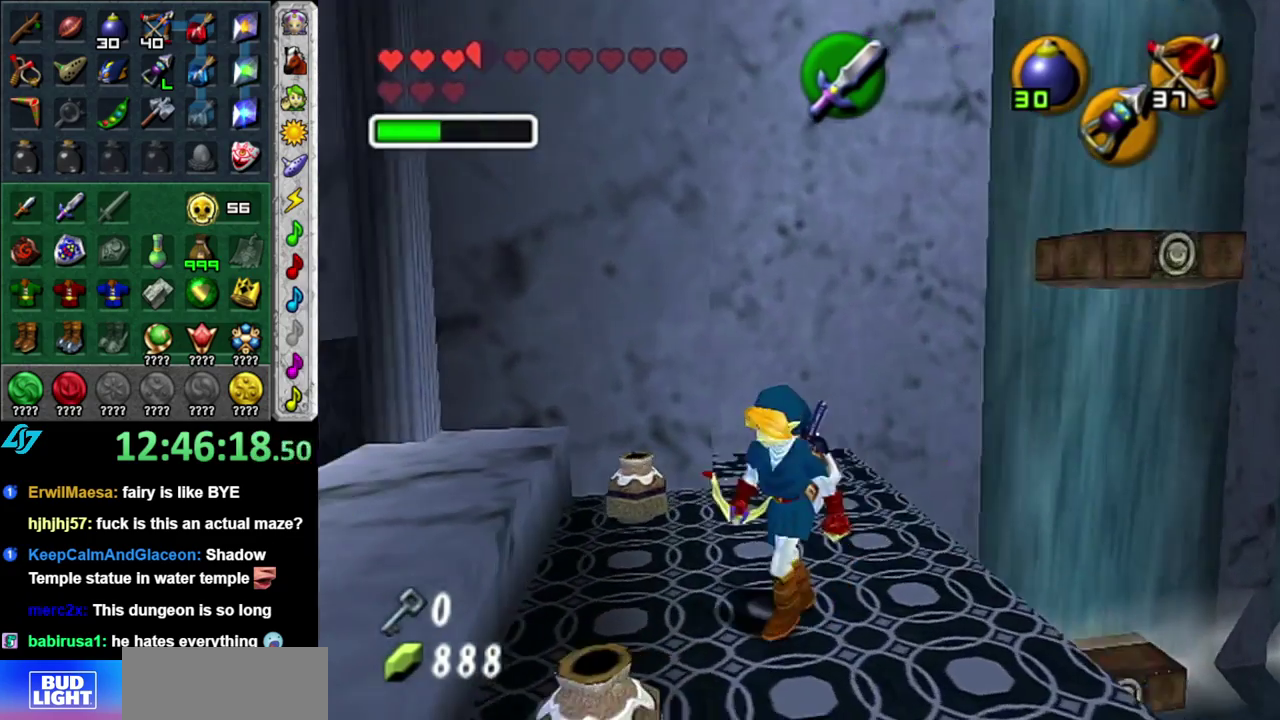
{"buttons": [], "left_stick": "up-left", "right_stick": "center", "events": [[17, "left_stick", "center"], [117, "B", "down"], [267, "B", "up"], [450, "R1", "up"], [450, "left_stick", "up-left"]]}
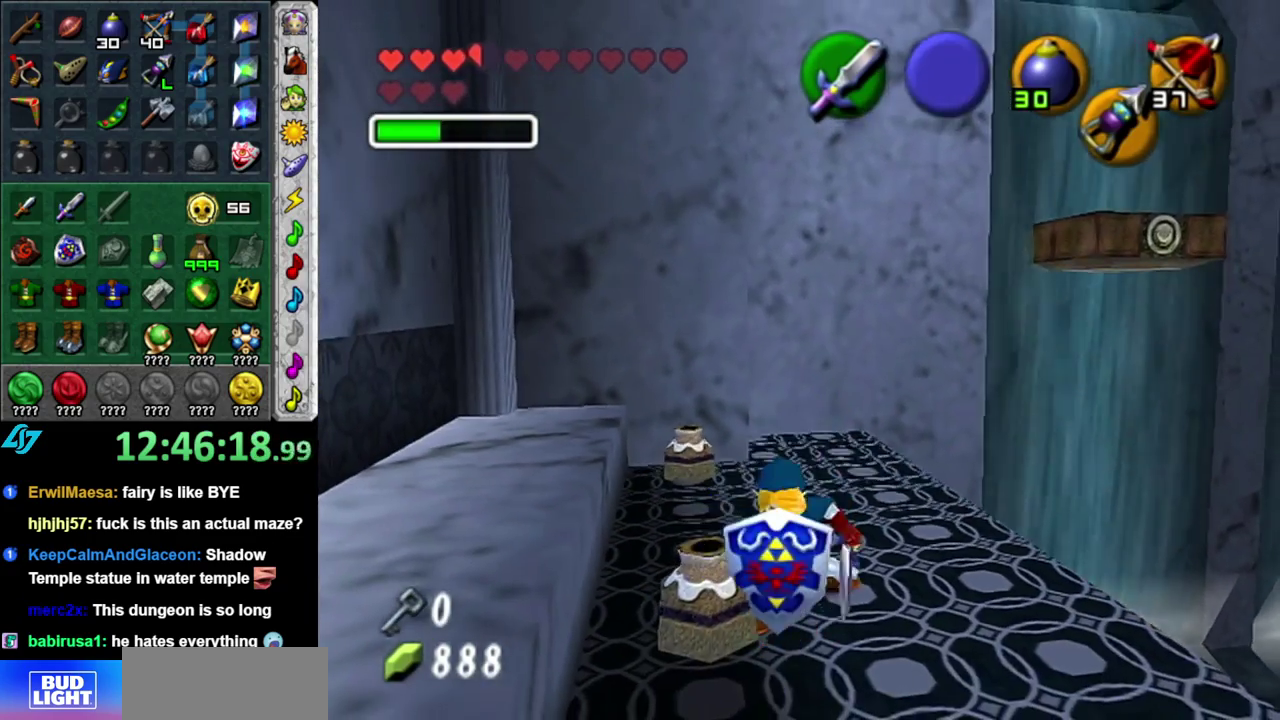
{"buttons": [], "left_stick": "up", "right_stick": "center", "events": [[267, "left_stick", "up"]]}
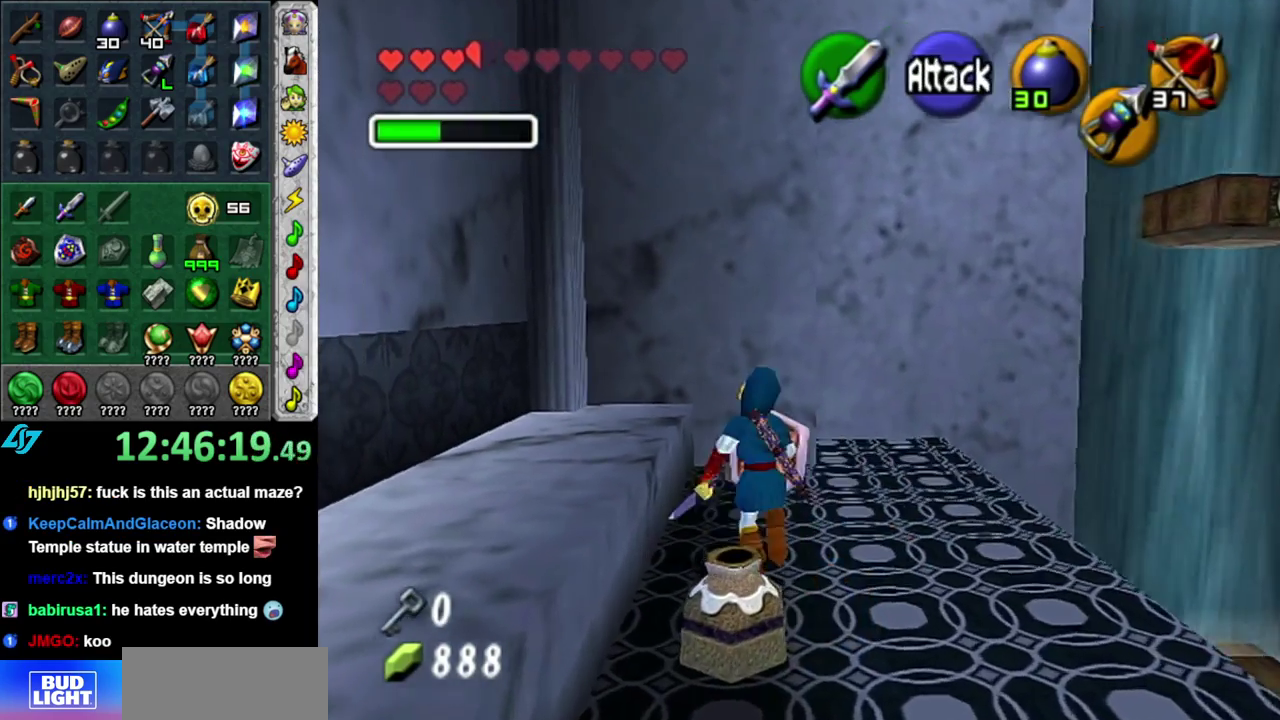
{"buttons": [], "left_stick": "down", "right_stick": "center", "events": [[50, "R1", "down"], [117, "B", "down"], [150, "left_stick", "center"], [233, "B", "up"], [267, "R1", "up"], [333, "left_stick", "down"]]}
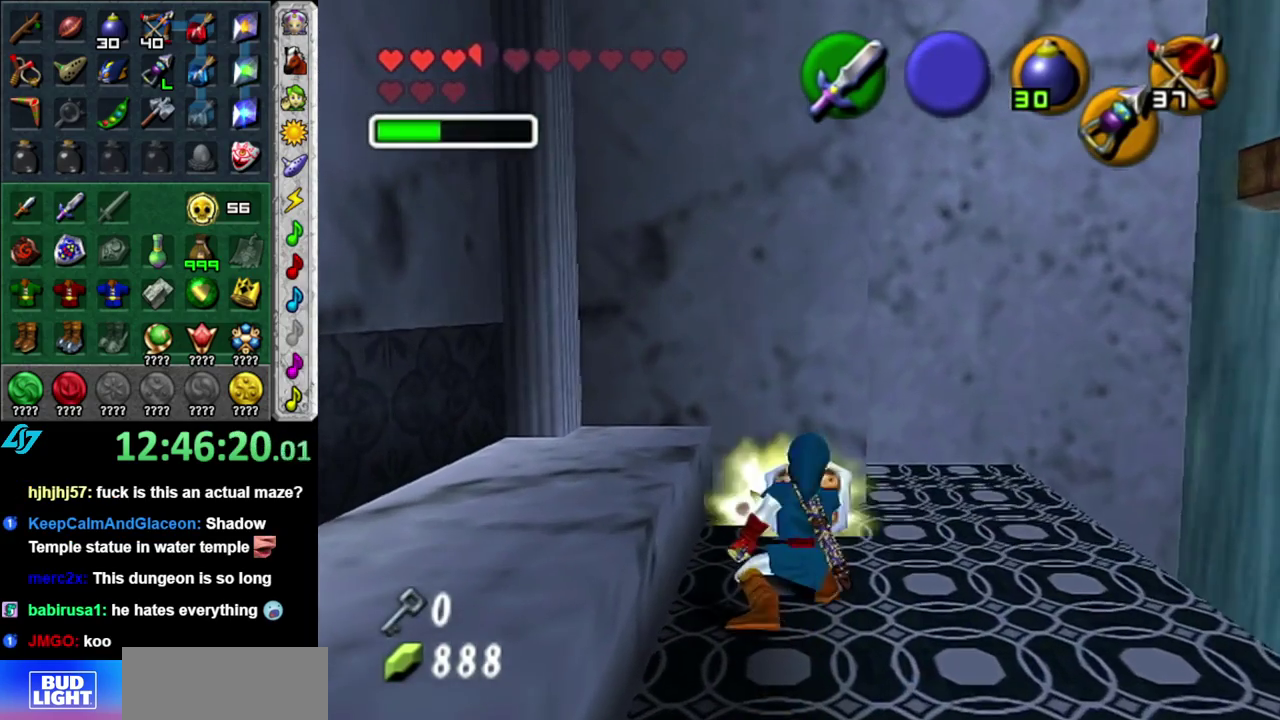
{"buttons": [], "left_stick": "center", "right_stick": "center", "events": [[233, "R1", "down"], [367, "B", "down"], [367, "left_stick", "center"], [467, "B", "up"], [483, "R1", "up"]]}
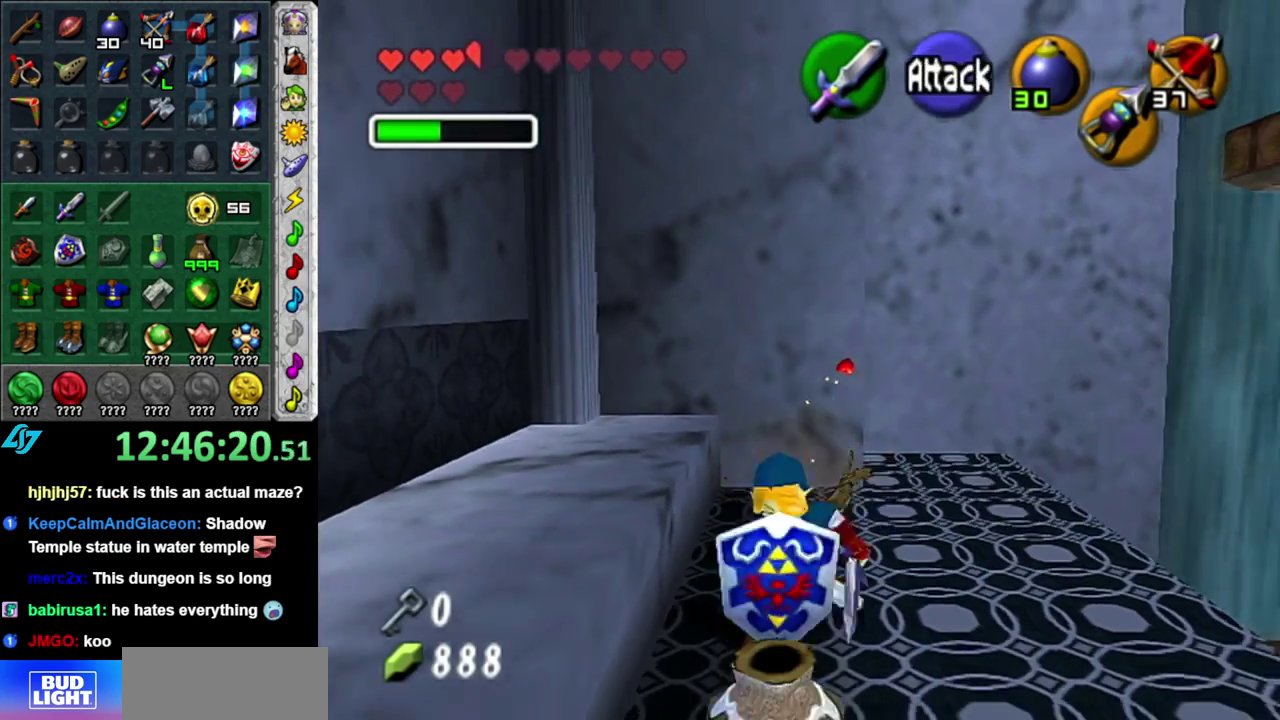
{"buttons": [], "left_stick": "up", "right_stick": "center", "events": [[50, "left_stick", "up"]]}
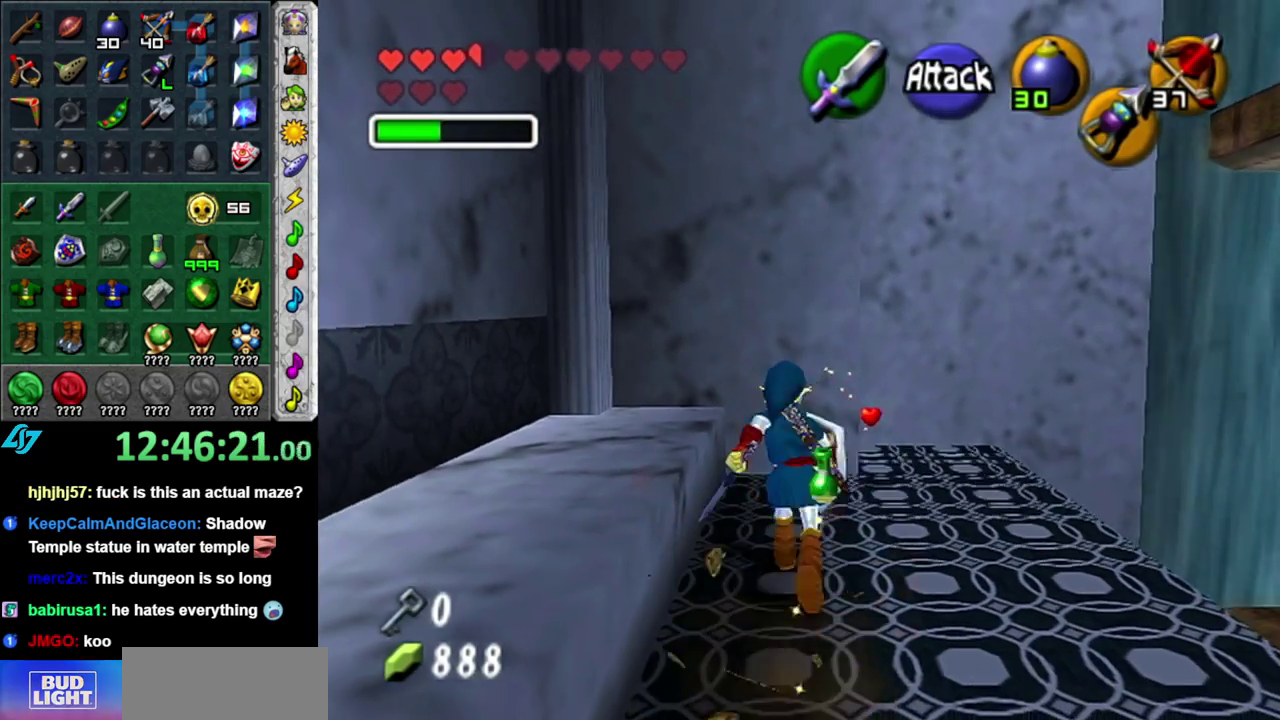
{"buttons": [], "left_stick": "center", "right_stick": "center", "events": [[300, "left_stick", "up-right"], [483, "left_stick", "center"]]}
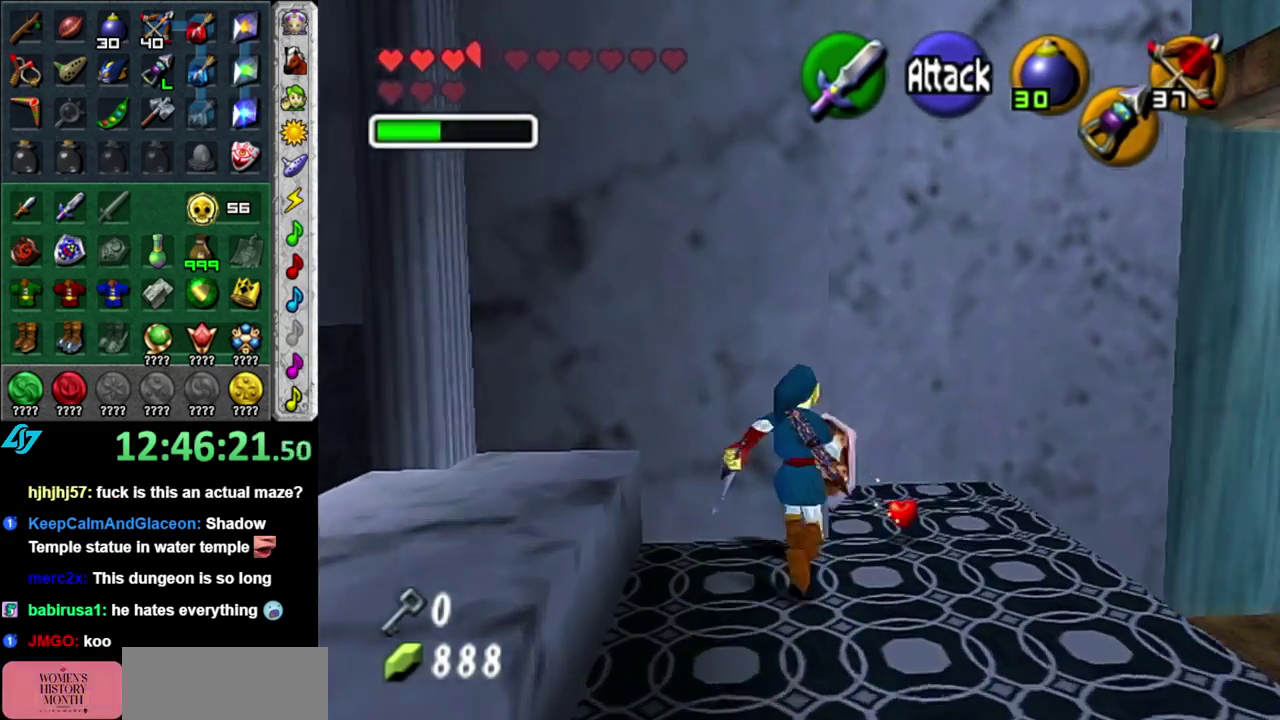
{"buttons": ["A", "L1"], "left_stick": "down", "right_stick": "center", "events": [[150, "left_stick", "down"], [367, "A", "down"], [483, "L1", "down"]]}
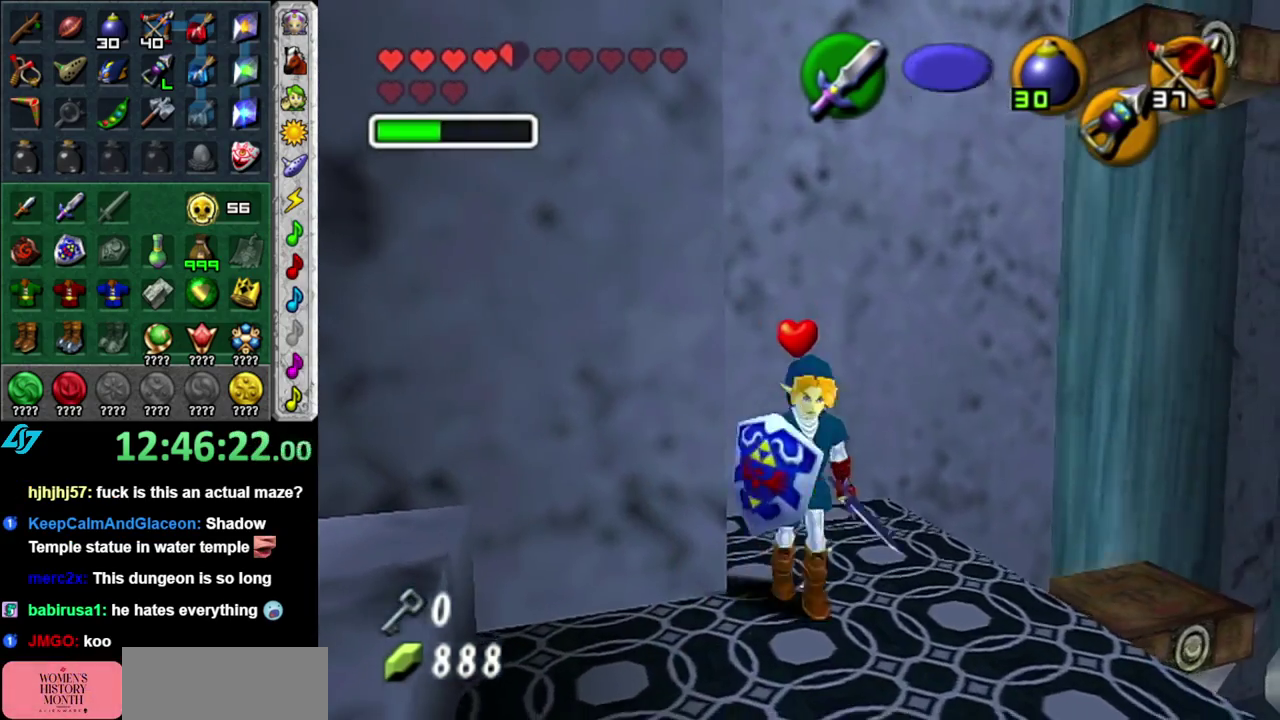
{"buttons": [], "left_stick": "up", "right_stick": "center", "events": [[17, "A", "up"], [83, "left_stick", "up"], [233, "L1", "up"]]}
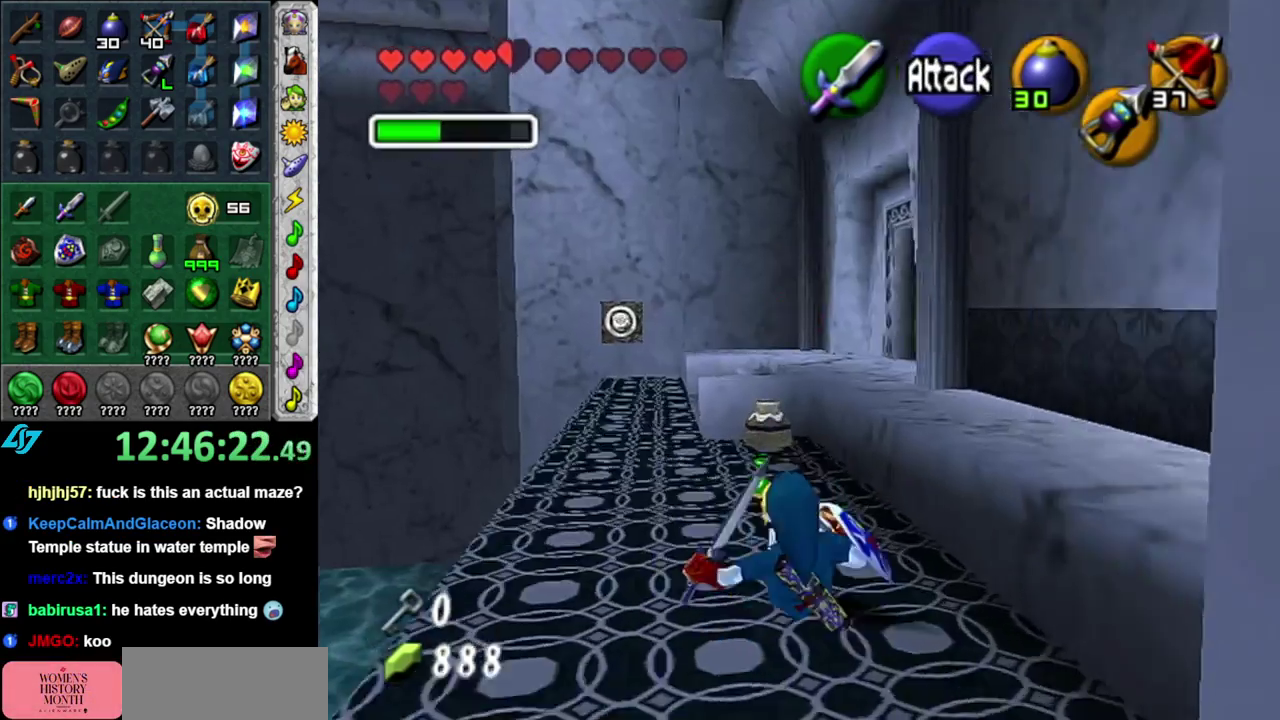
{"buttons": [], "left_stick": "up", "right_stick": "center", "events": [[150, "left_stick", "up-left"], [233, "left_stick", "up"]]}
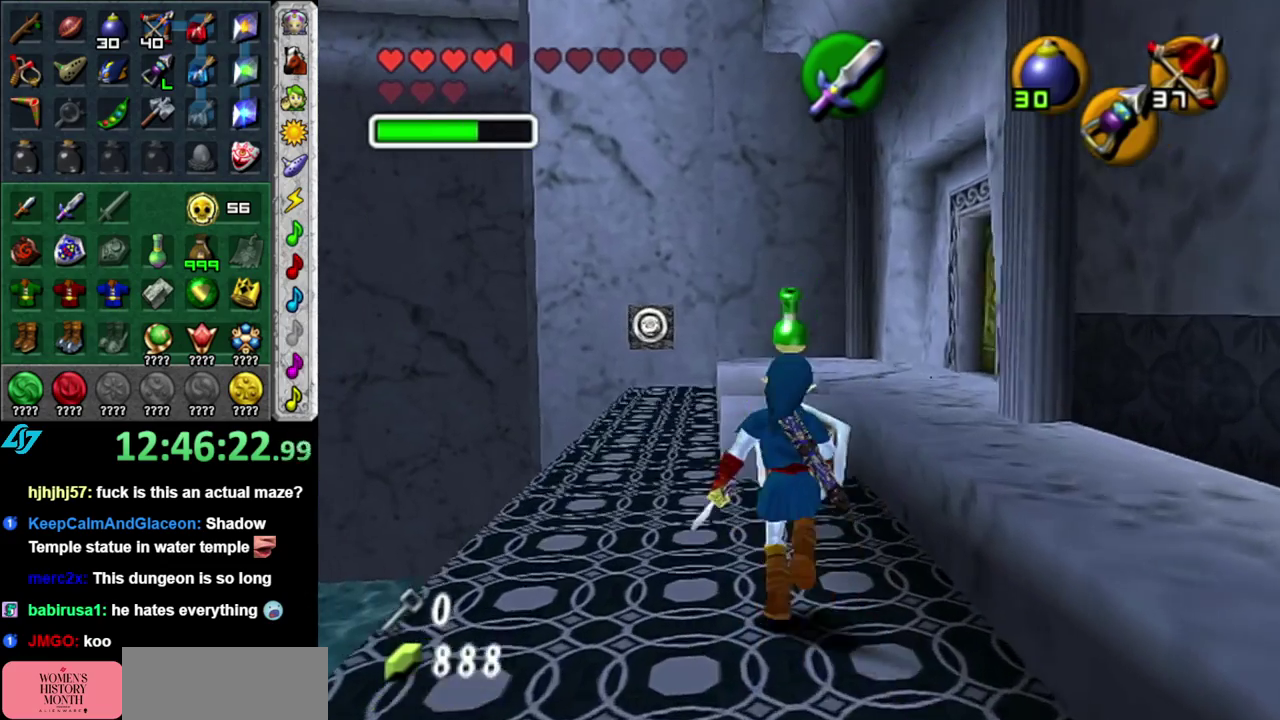
{"buttons": [], "left_stick": "up", "right_stick": "center", "events": [[17, "R1", "down"], [83, "B", "down"], [183, "B", "up"], [250, "R1", "up"]]}
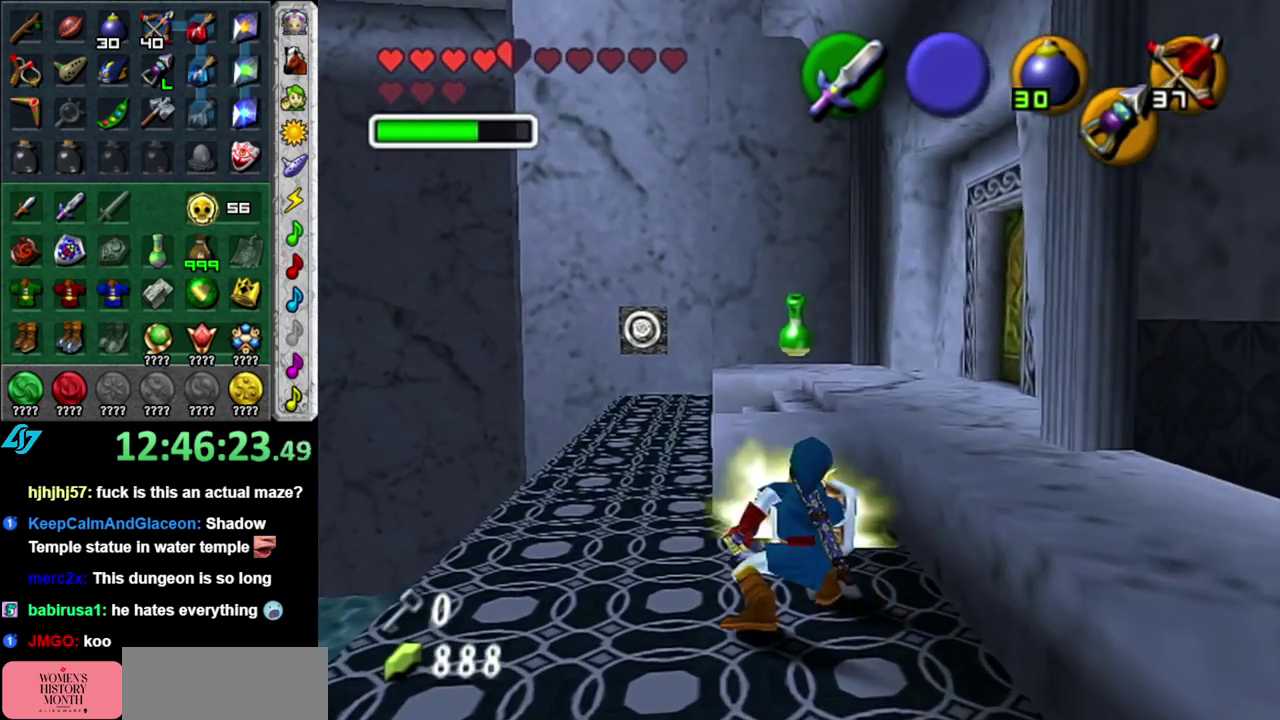
{"buttons": [], "left_stick": "center", "right_stick": "center", "events": [[333, "left_stick", "center"]]}
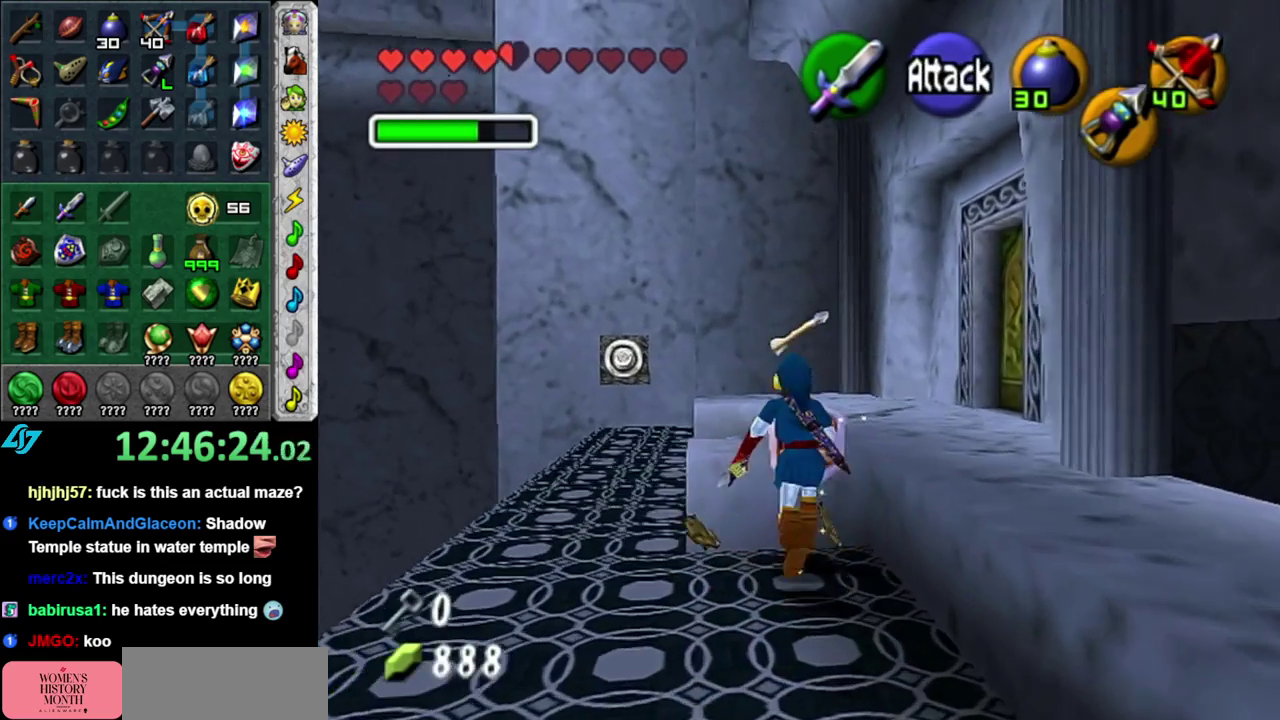
{"buttons": ["L1"], "left_stick": "left", "right_stick": "center", "events": [[117, "left_stick", "down-left"], [200, "left_stick", "left"], [433, "L1", "down"]]}
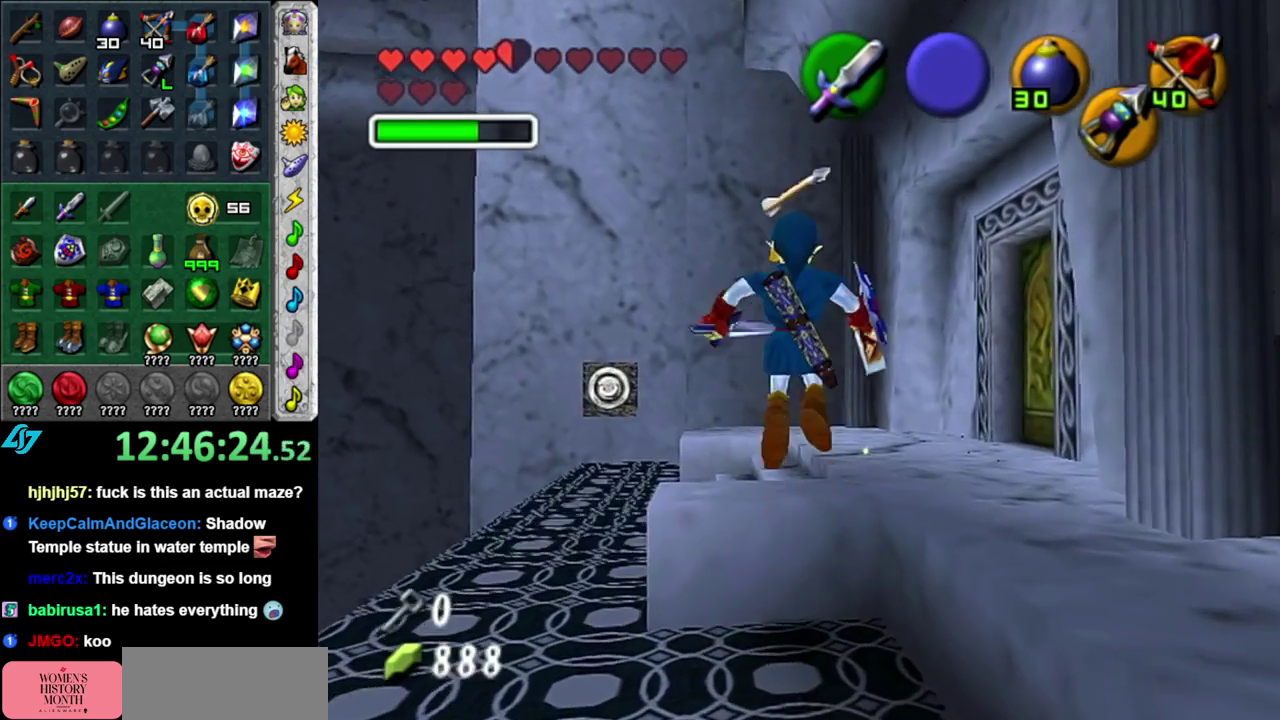
{"buttons": ["L1"], "left_stick": "center", "right_stick": "center", "events": [[17, "left_stick", "center"], [150, "L1", "up"], [400, "left_stick", "left"], [450, "L1", "down"], [483, "left_stick", "center"]]}
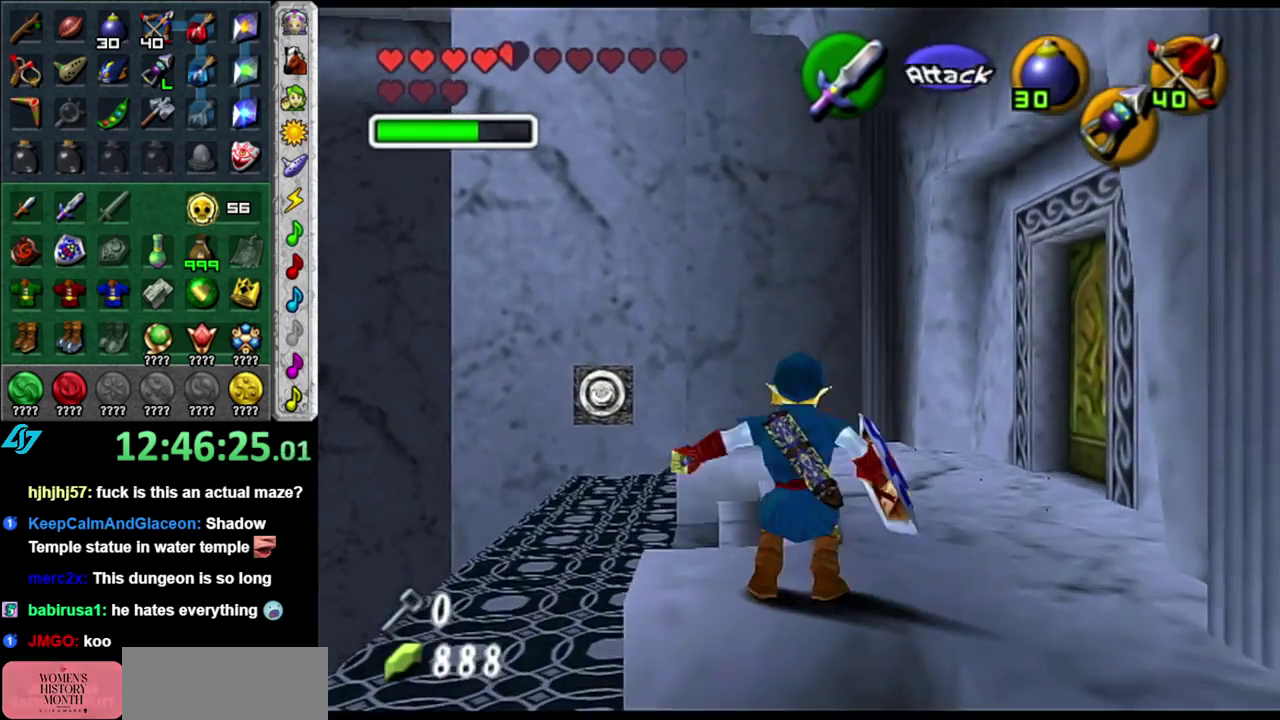
{"buttons": ["START"], "left_stick": "center", "right_stick": "center", "events": [[167, "L1", "up"], [233, "START", "down"], [400, "START", "up"], [467, "START", "down"]]}
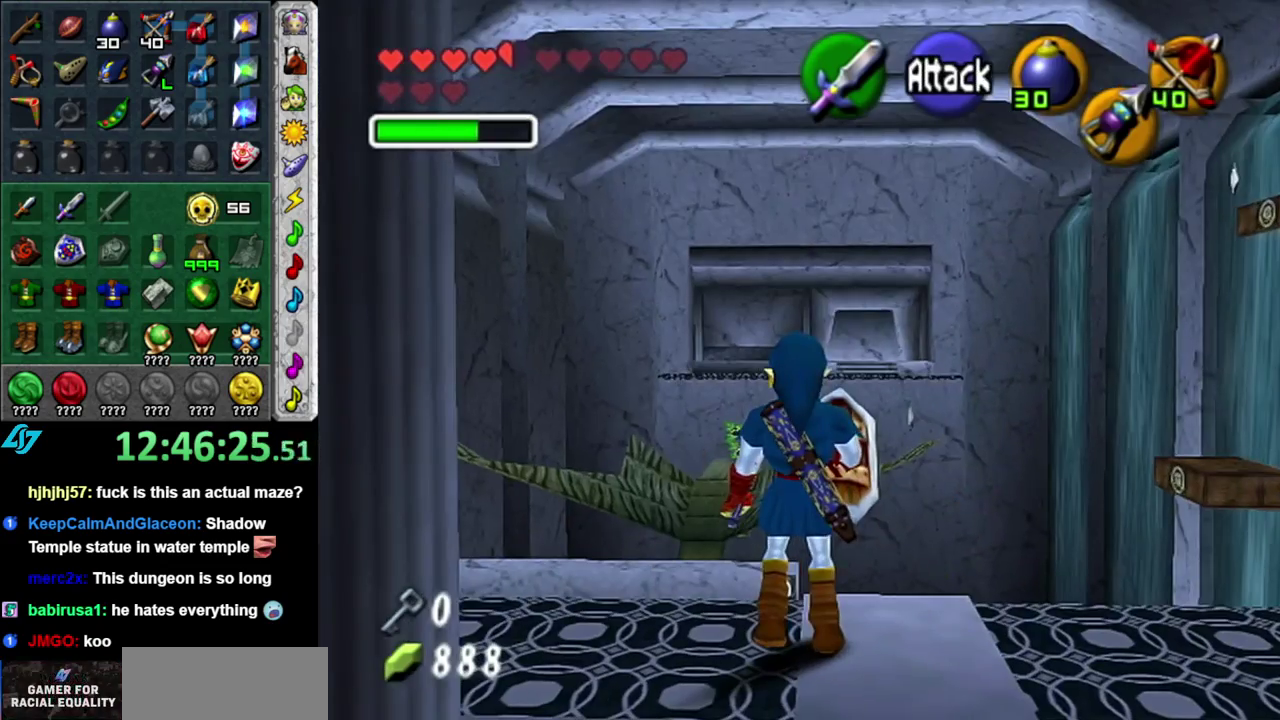
{"buttons": [], "left_stick": "center", "right_stick": "center", "events": [[50, "START", "up"], [183, "START", "down"], [233, "START", "up"]]}
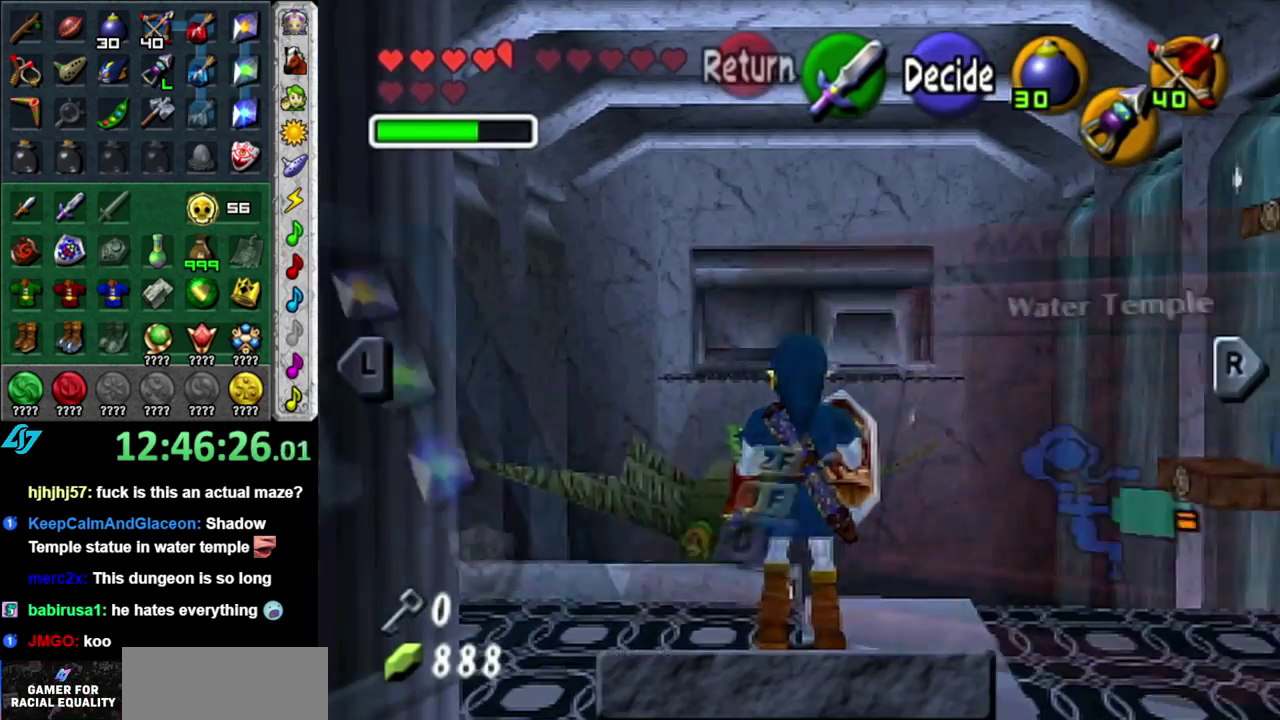
{"buttons": [], "left_stick": "center", "right_stick": "center", "events": []}
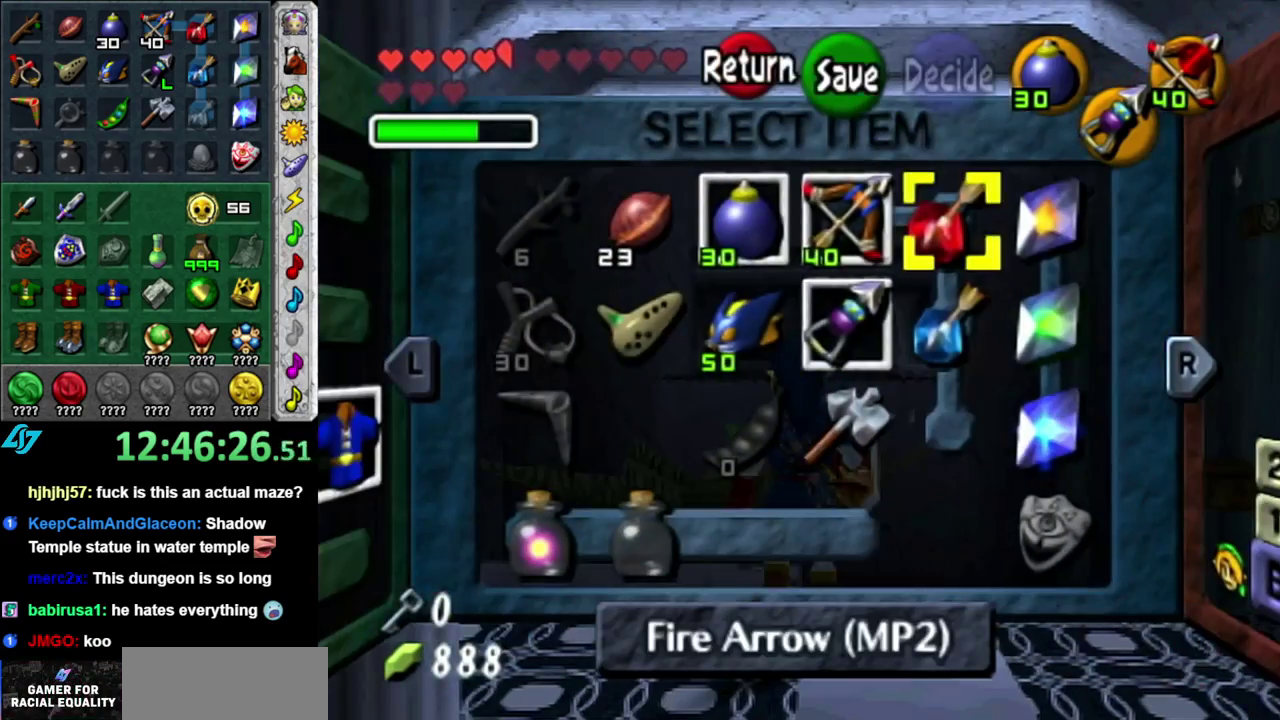
{"buttons": [], "left_stick": "center", "right_stick": "center", "events": [[183, "left_stick", "left"], [233, "X", "down"], [333, "left_stick", "center"], [367, "X", "up"]]}